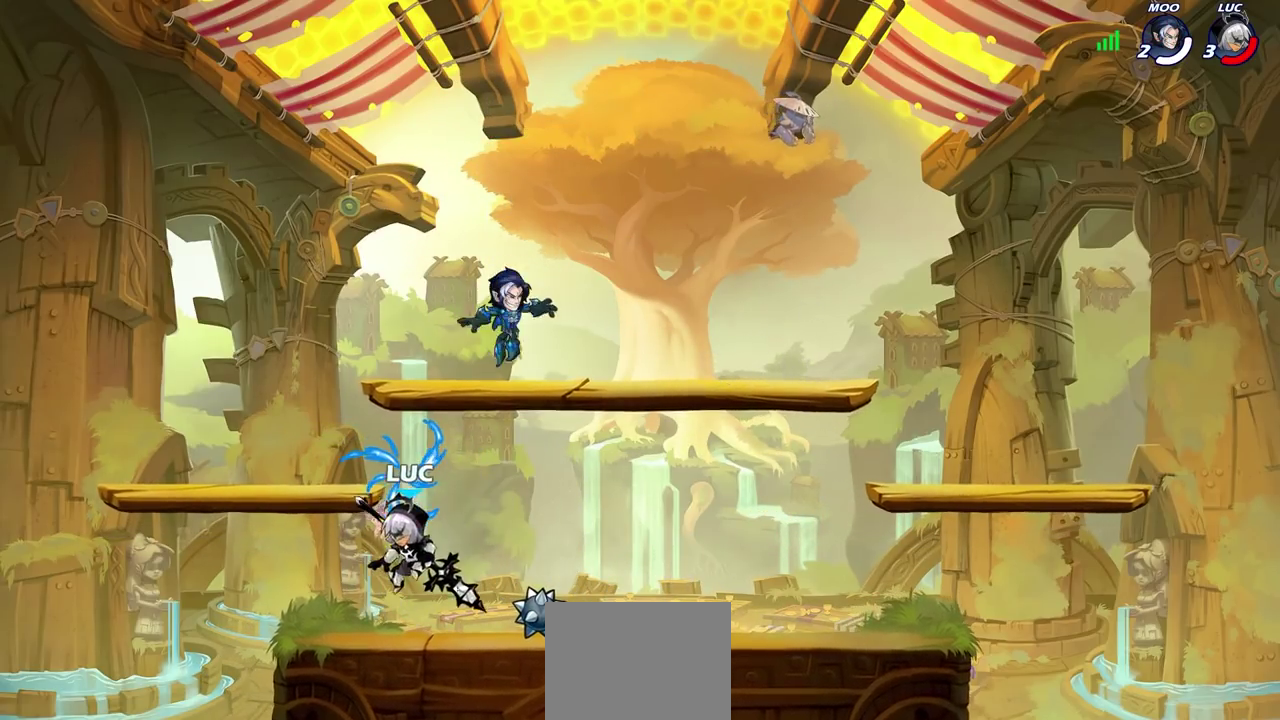
Gameplay with a controller (PlayStation layout); each line is a JSON object with the inputs held at the frame after it (dt_ms = milliseconds from this image to that frame). "events" lists button and stick changes between this image and that frame as [ms after this image, input, new state], when the widget could be followed in between.
{"dt_ms": 700, "buttons": [], "left_stick": "up-left", "right_stick": "center", "events": [[33, "left_stick", "right"], [133, "R2", "down"], [183, "CROSS", "down"], [283, "CROSS", "up"], [283, "R2", "up"], [417, "left_stick", "down-left"], [550, "left_stick", "left"], [700, "left_stick", "up-left"]]}
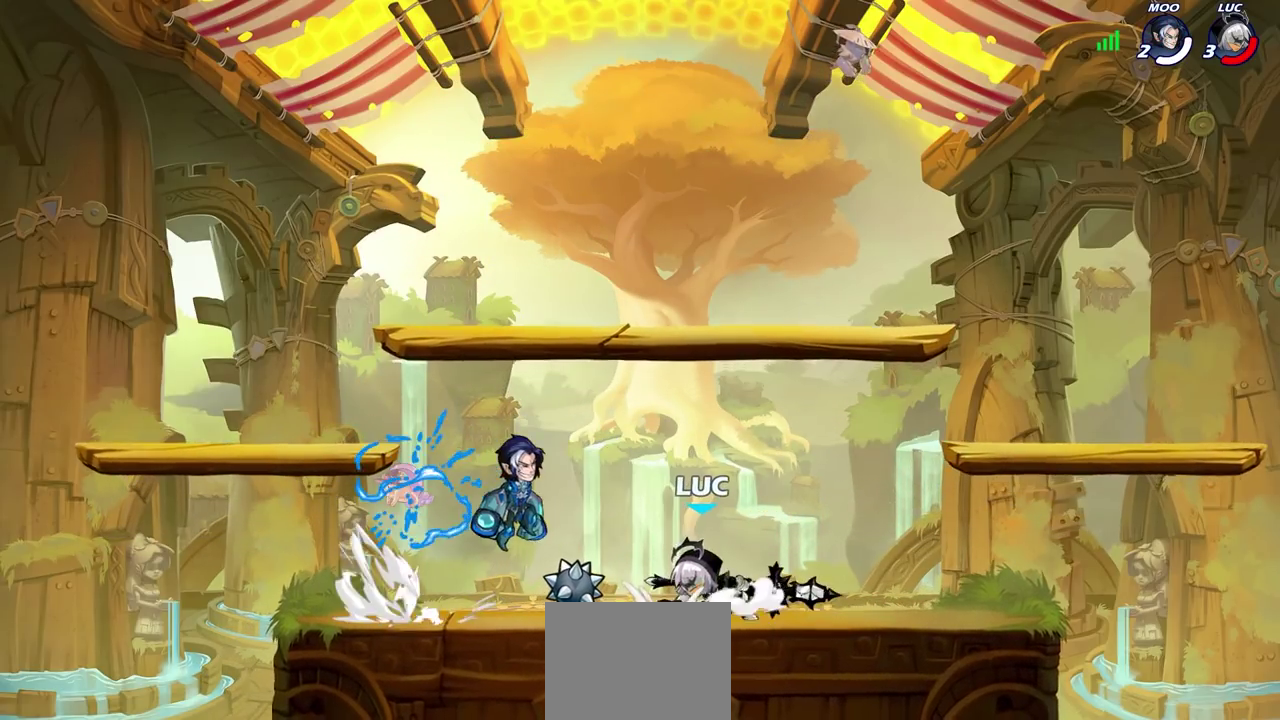
{"dt_ms": 700, "buttons": [], "left_stick": "left", "right_stick": "center", "events": [[67, "left_stick", "center"], [350, "R2", "down"], [650, "R2", "up"], [667, "left_stick", "left"]]}
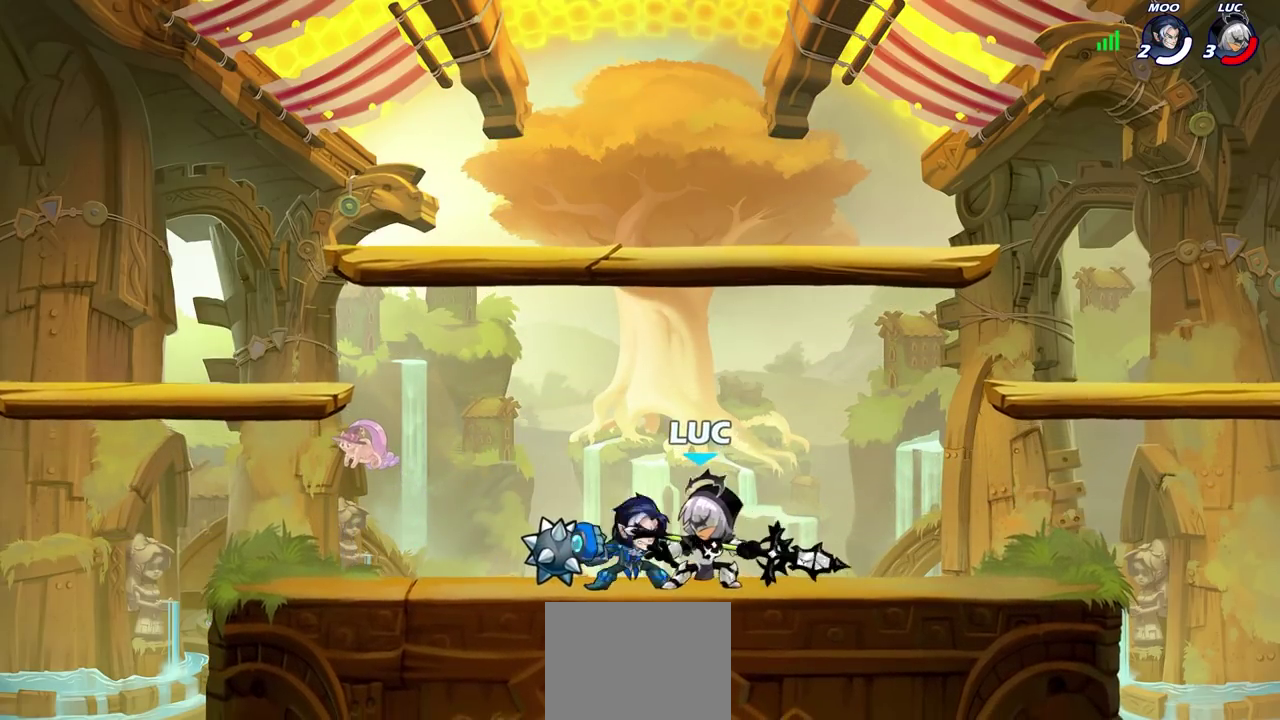
{"dt_ms": 300, "buttons": [], "left_stick": "center", "right_stick": "center", "events": [[17, "SQUARE", "down"], [100, "SQUARE", "up"], [117, "left_stick", "center"]]}
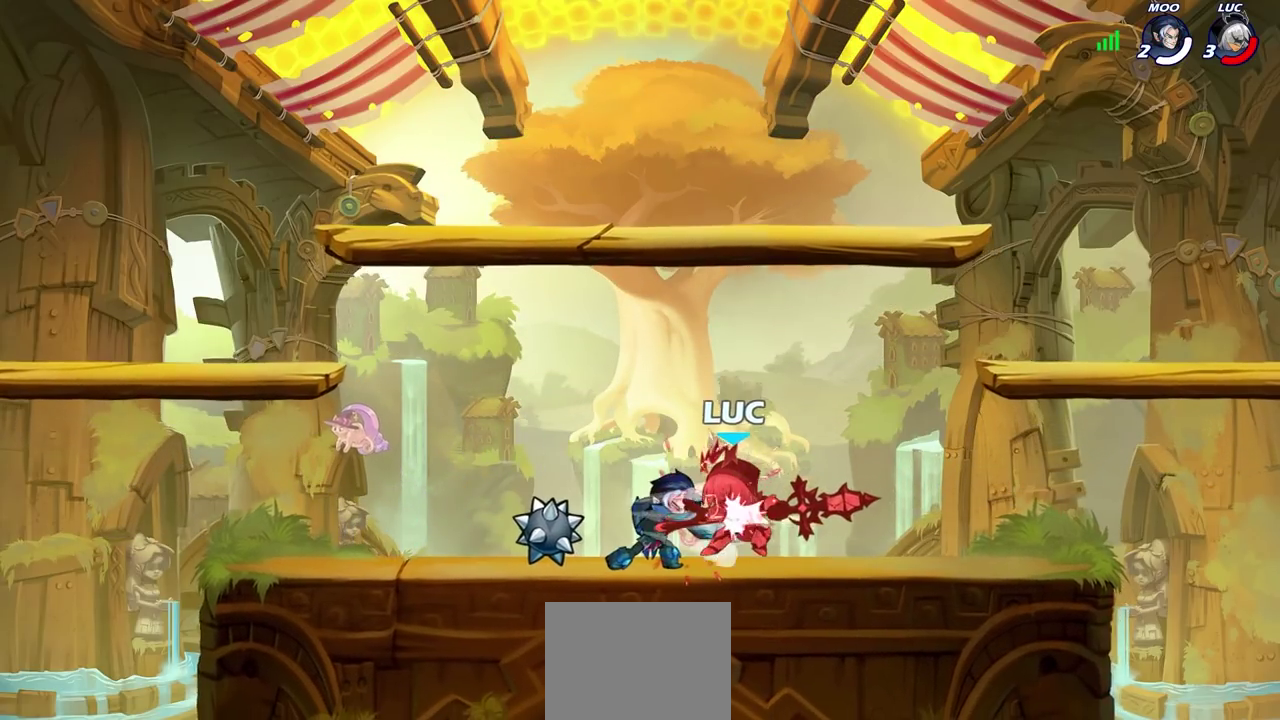
{"dt_ms": 400, "buttons": [], "left_stick": "center", "right_stick": "center", "events": []}
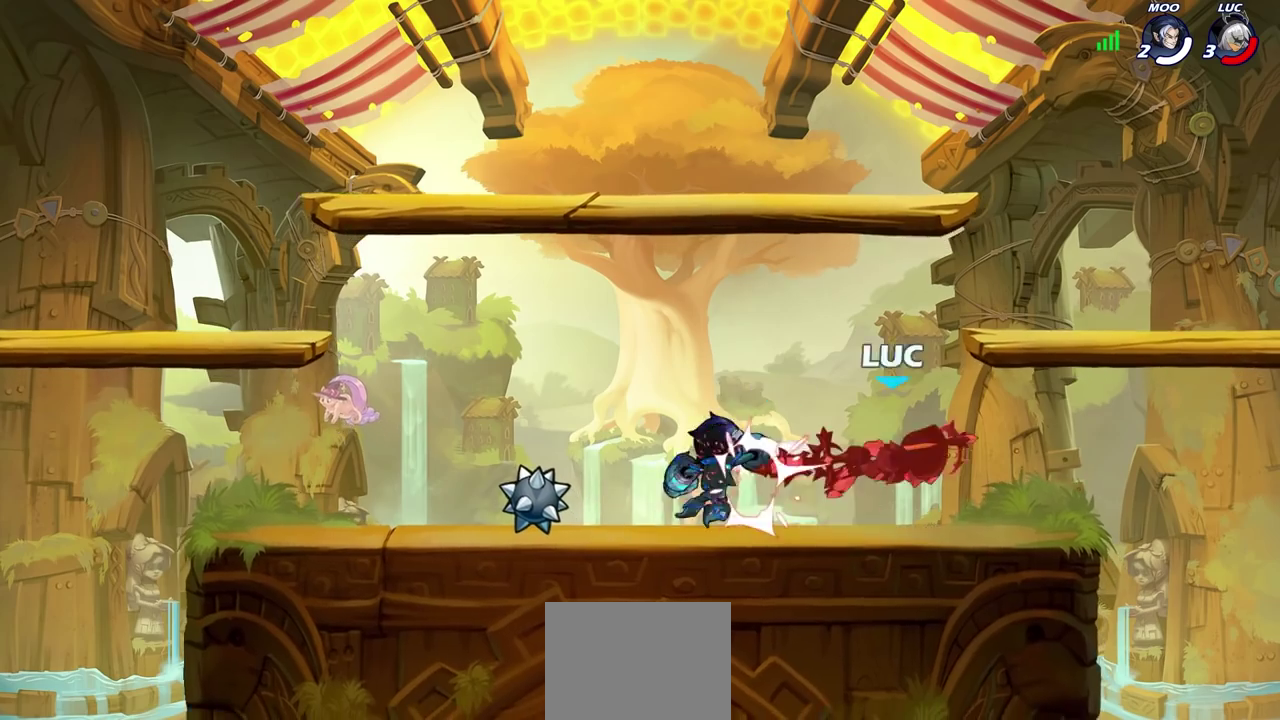
{"dt_ms": 700, "buttons": [], "left_stick": "left", "right_stick": "center", "events": [[283, "left_stick", "left"]]}
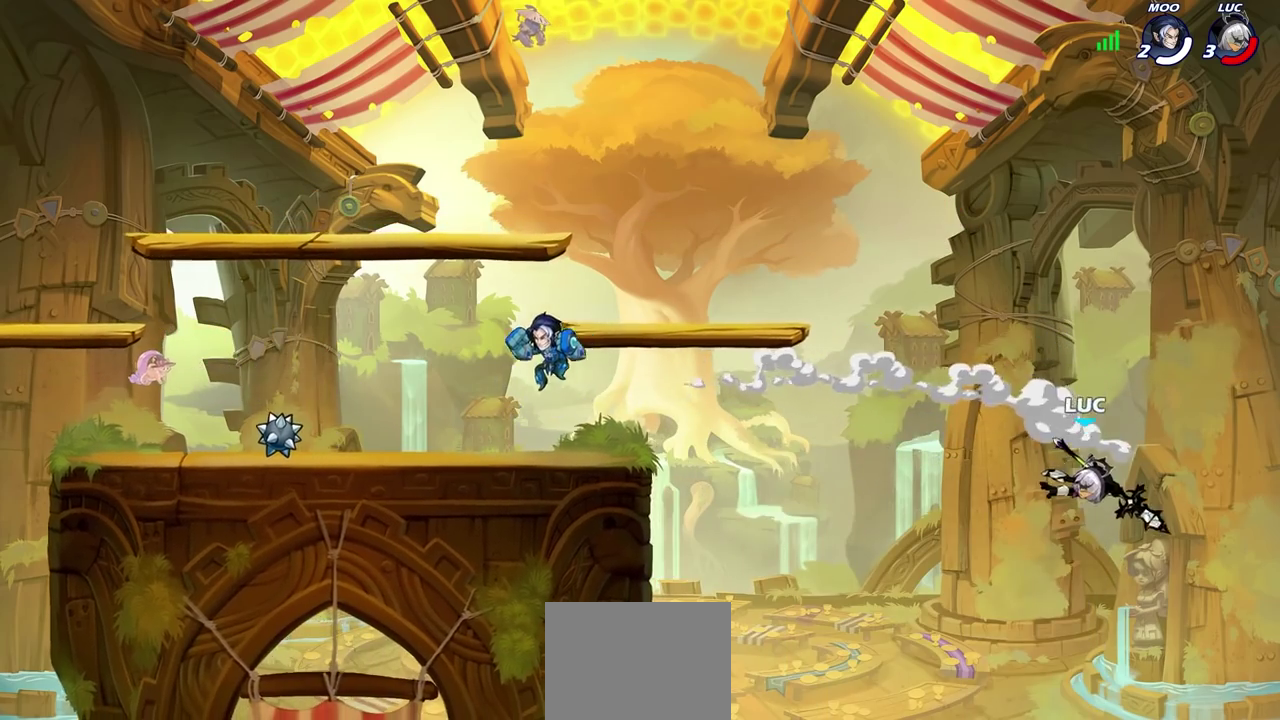
{"dt_ms": 400, "buttons": ["CROSS"], "left_stick": "left", "right_stick": "center", "events": [[350, "CROSS", "down"]]}
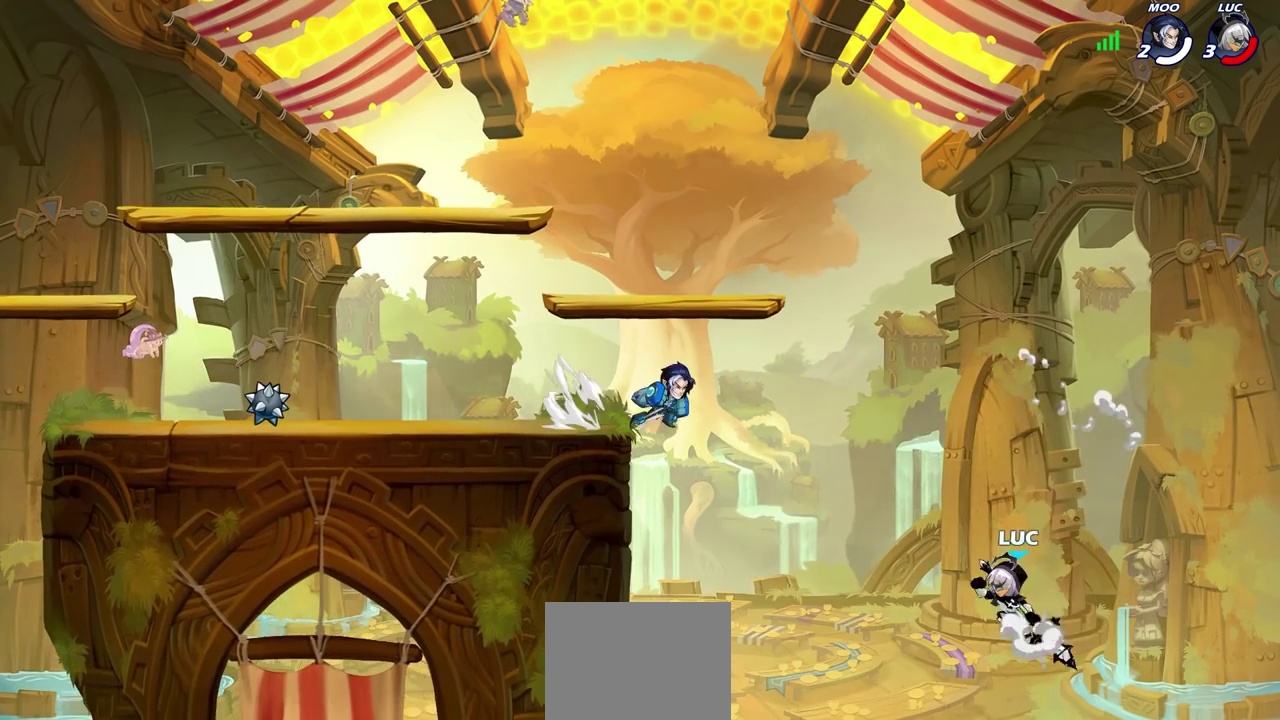
{"dt_ms": 400, "buttons": ["CIRCLE"], "left_stick": "up-left", "right_stick": "center", "events": [[83, "CIRCLE", "down"], [83, "CROSS", "up"], [250, "left_stick", "up-left"]]}
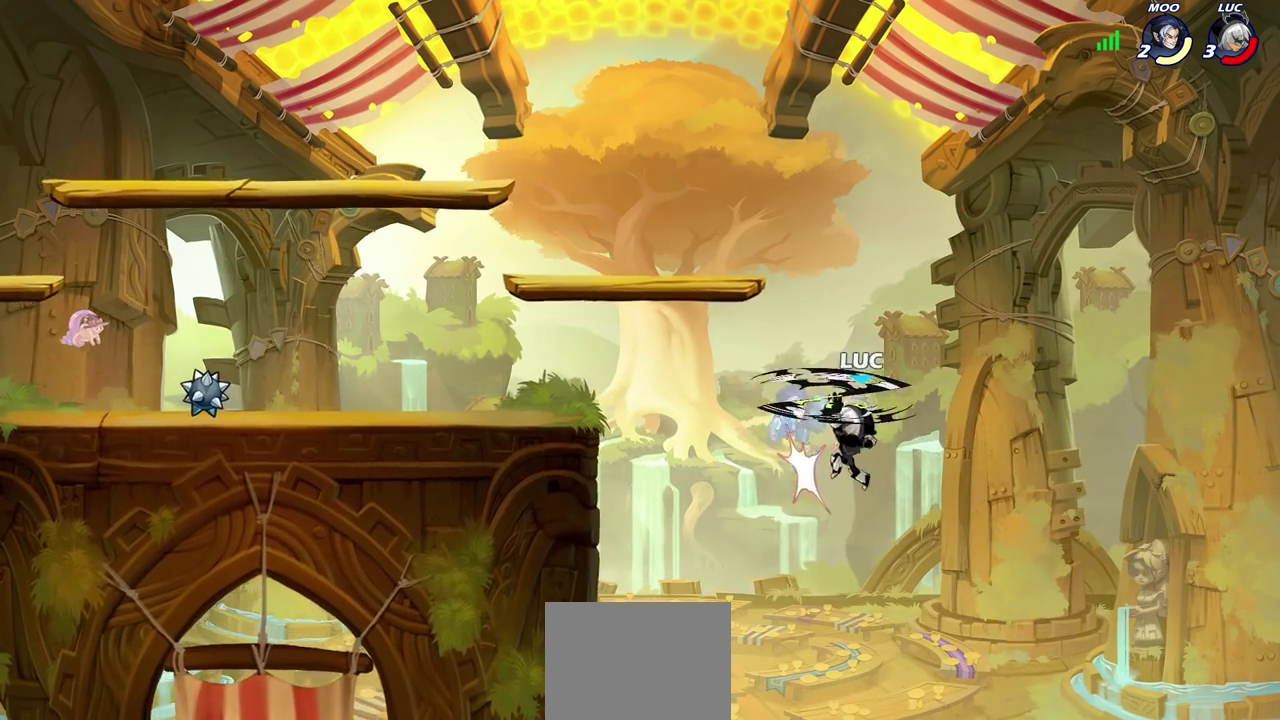
{"dt_ms": 700, "buttons": [], "left_stick": "center", "right_stick": "center", "events": [[50, "left_stick", "up"], [100, "left_stick", "up-right"], [167, "CIRCLE", "up"], [333, "left_stick", "center"], [417, "SQUARE", "down"], [517, "SQUARE", "up"], [600, "SQUARE", "down"], [683, "SQUARE", "up"]]}
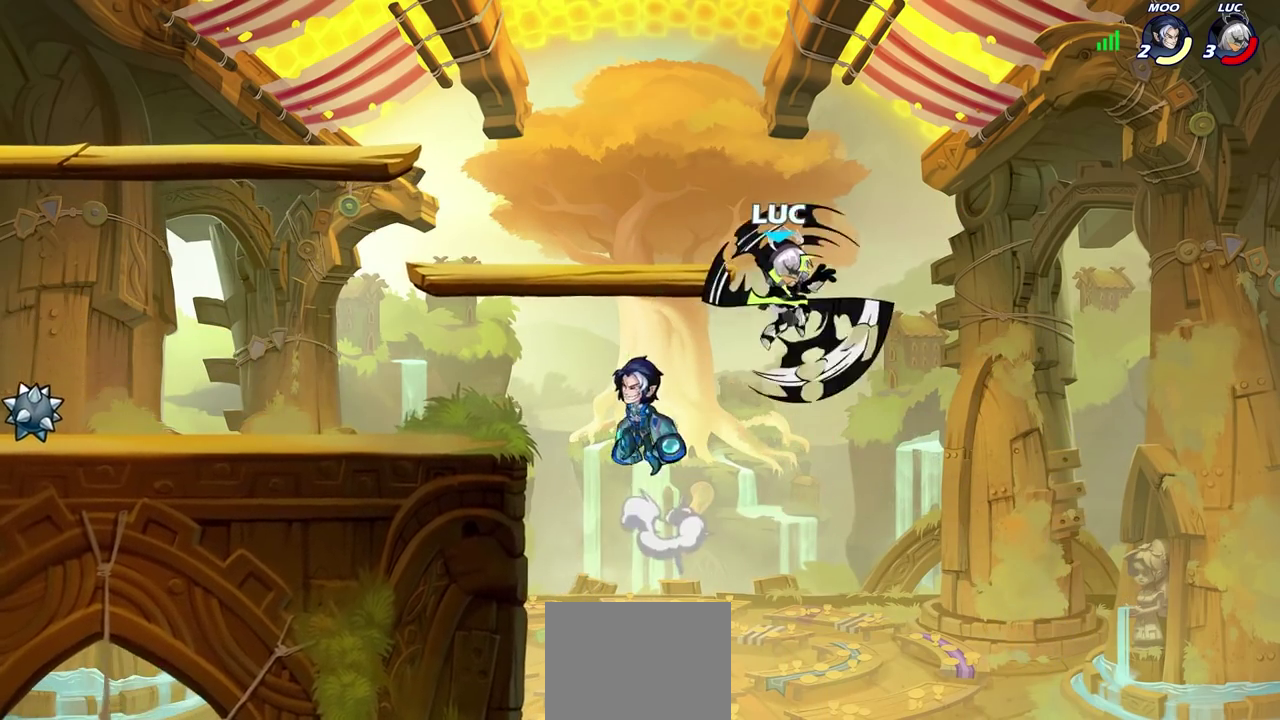
{"dt_ms": 400, "buttons": [], "left_stick": "up-left", "right_stick": "center", "events": [[133, "left_stick", "up-left"]]}
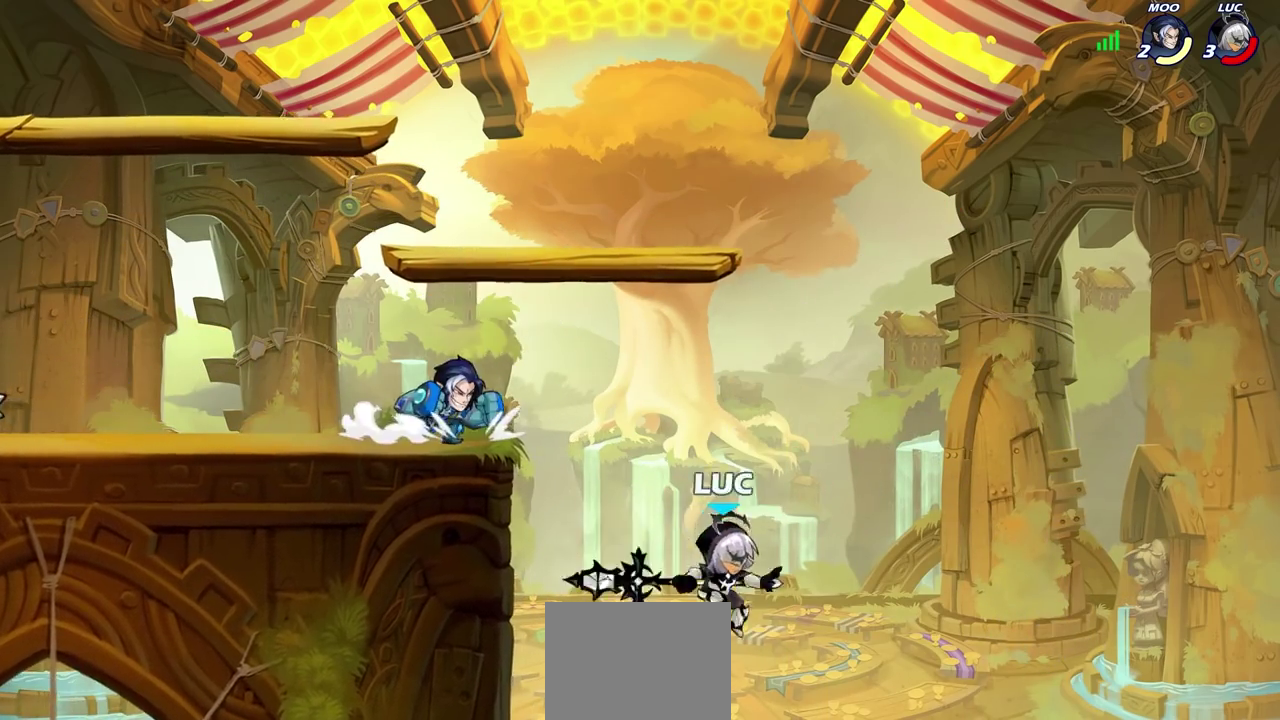
{"dt_ms": 500, "buttons": [], "left_stick": "up-right", "right_stick": "center", "events": [[217, "CROSS", "down"], [367, "CROSS", "up"], [400, "left_stick", "up-right"]]}
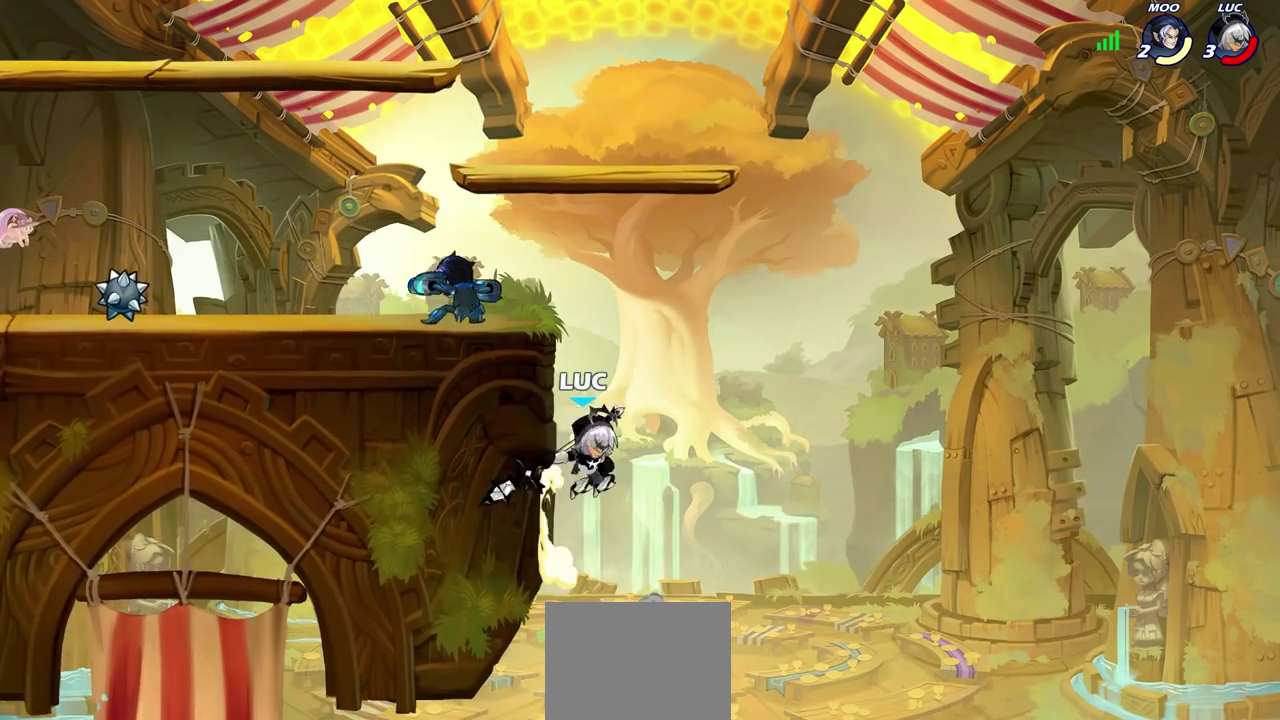
{"dt_ms": 500, "buttons": ["CIRCLE"], "left_stick": "right", "right_stick": "center", "events": [[33, "CIRCLE", "down"], [33, "left_stick", "up-left"], [200, "left_stick", "up-right"], [317, "left_stick", "right"]]}
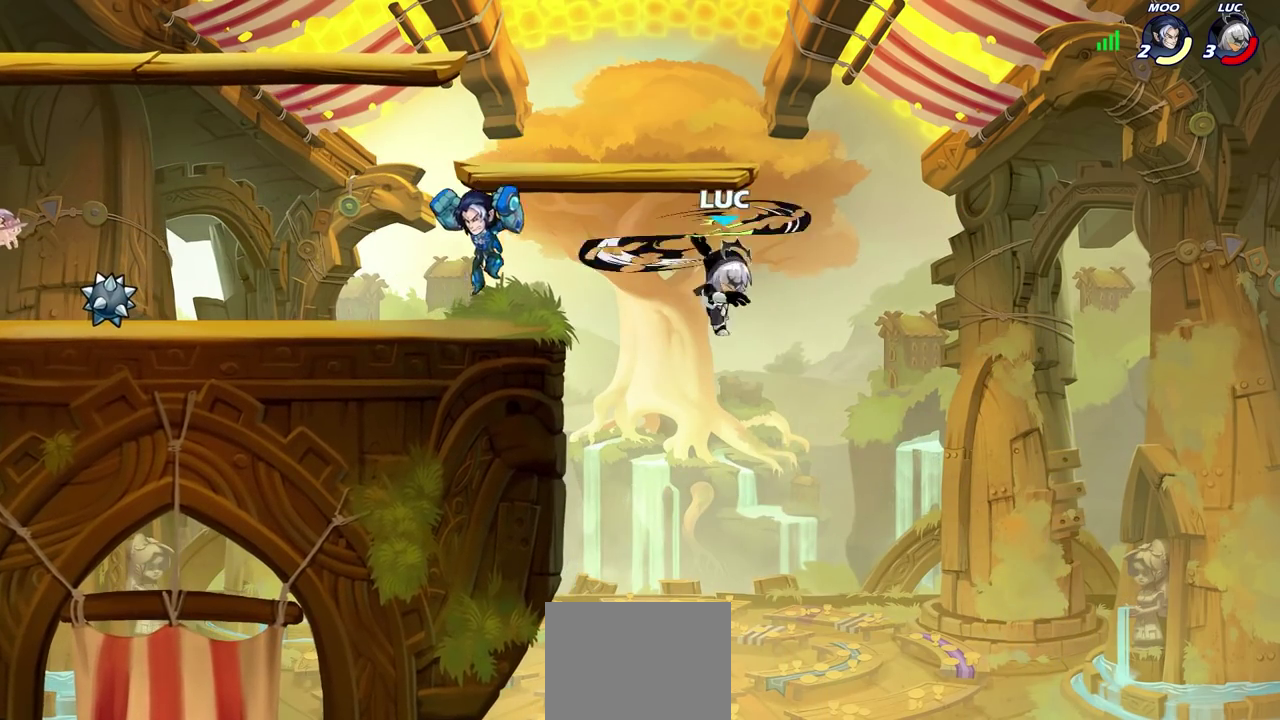
{"dt_ms": 300, "buttons": [], "left_stick": "down-right", "right_stick": "center", "events": [[50, "left_stick", "up-right"], [83, "CIRCLE", "up"], [283, "left_stick", "down-right"]]}
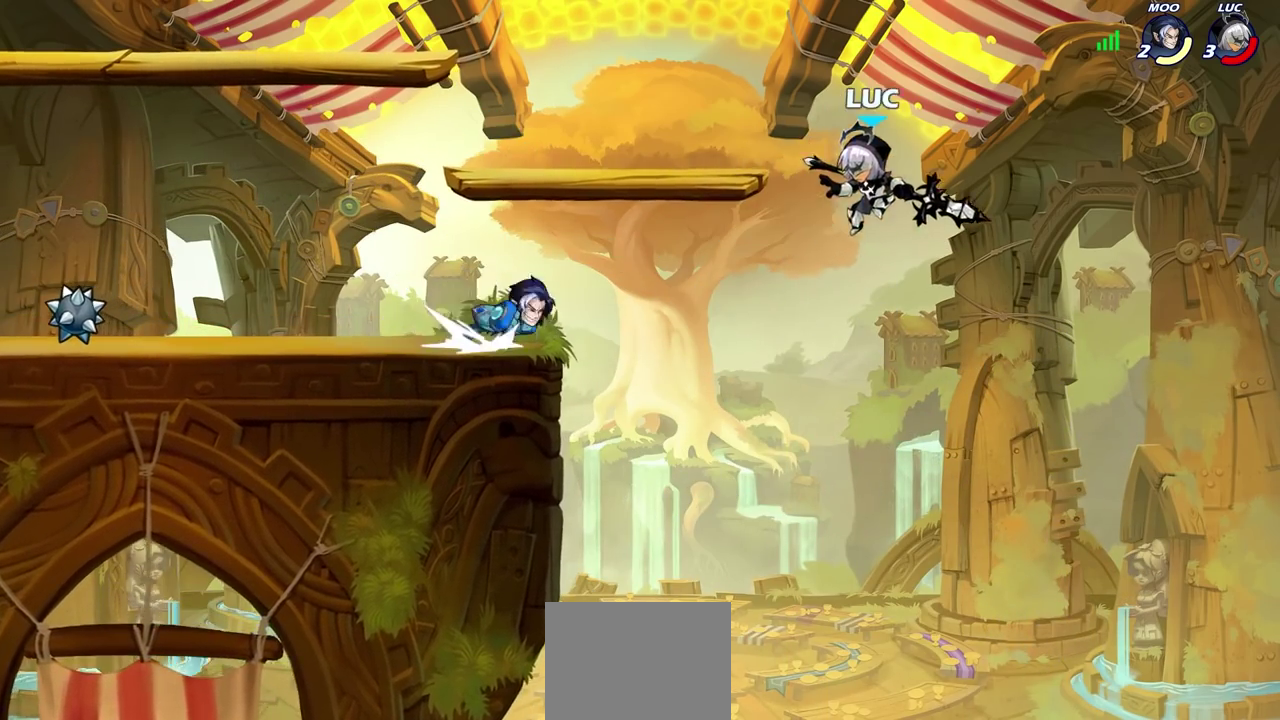
{"dt_ms": 700, "buttons": [], "left_stick": "up-left", "right_stick": "center", "events": [[67, "left_stick", "down-left"], [183, "left_stick", "left"], [333, "left_stick", "up-left"]]}
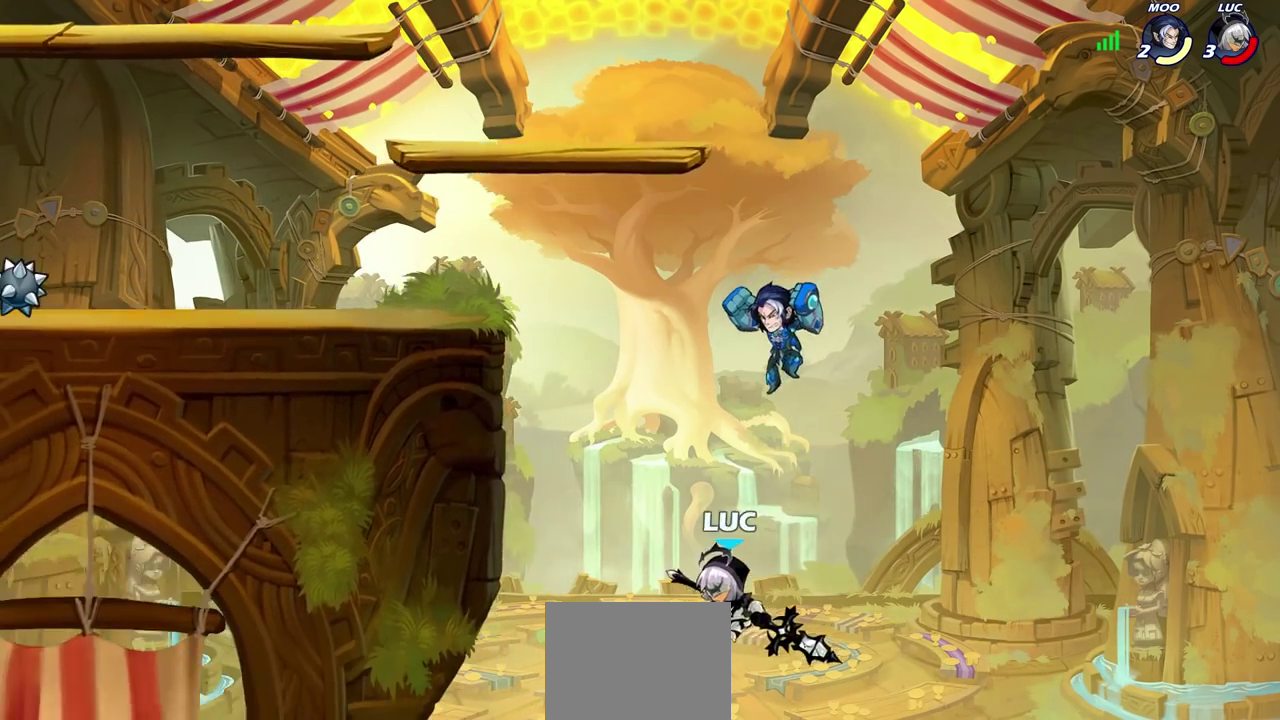
{"dt_ms": 300, "buttons": ["CROSS"], "left_stick": "up-left", "right_stick": "center", "events": [[83, "CROSS", "down"]]}
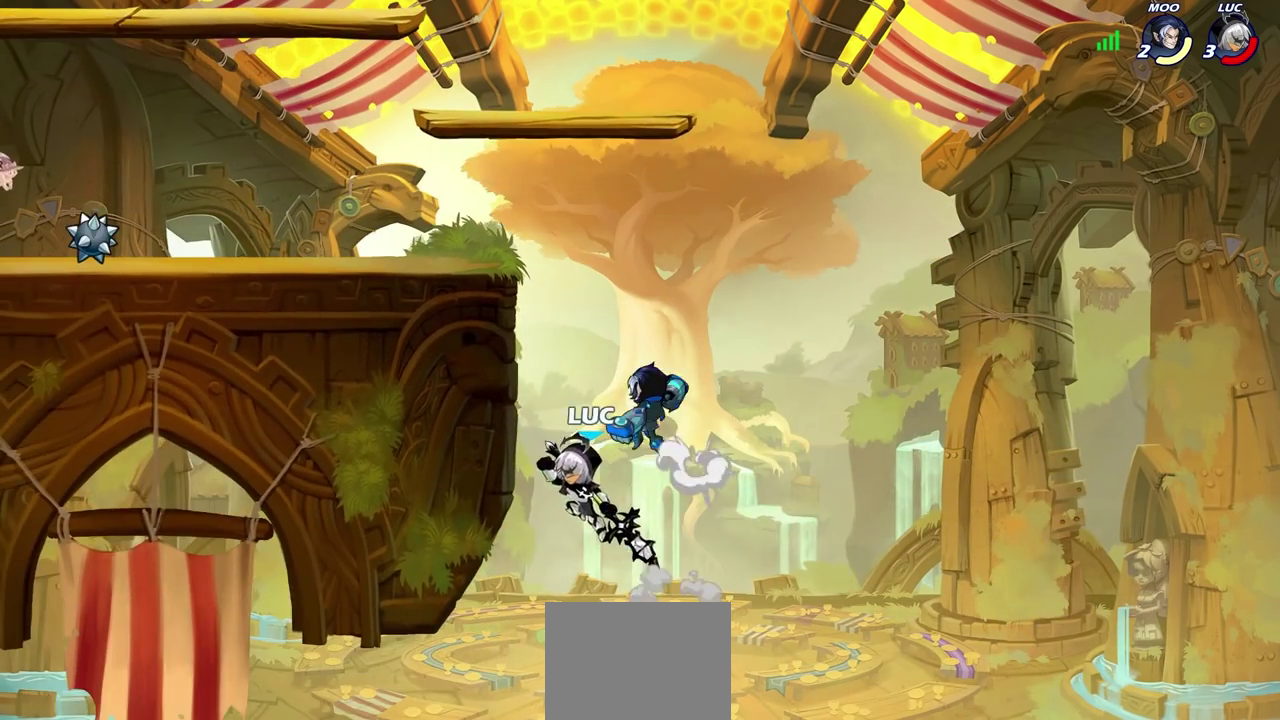
{"dt_ms": 700, "buttons": ["CIRCLE"], "left_stick": "right", "right_stick": "center", "events": [[17, "CROSS", "up"], [167, "left_stick", "right"], [250, "left_stick", "down-right"], [300, "left_stick", "down"], [400, "CROSS", "down"], [433, "left_stick", "up-left"], [450, "CIRCLE", "down"], [450, "CROSS", "up"], [567, "left_stick", "up-right"], [667, "left_stick", "right"]]}
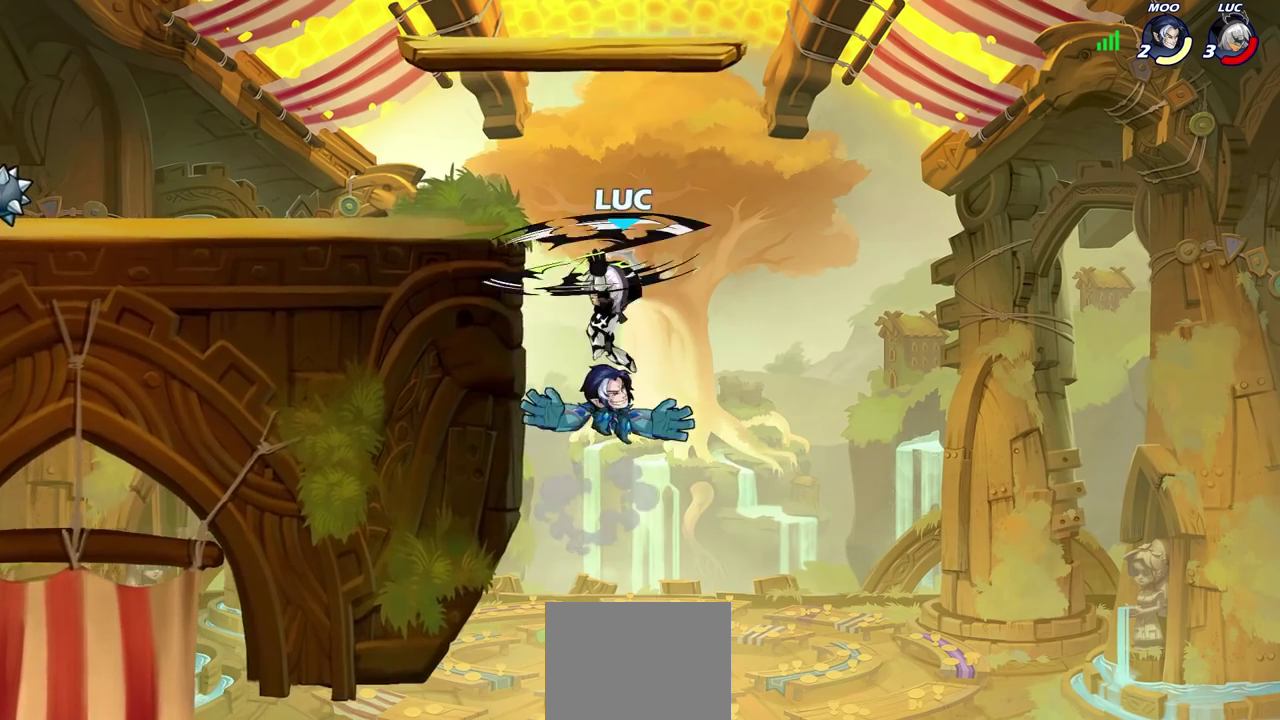
{"dt_ms": 300, "buttons": ["CIRCLE"], "left_stick": "right", "right_stick": "center", "events": []}
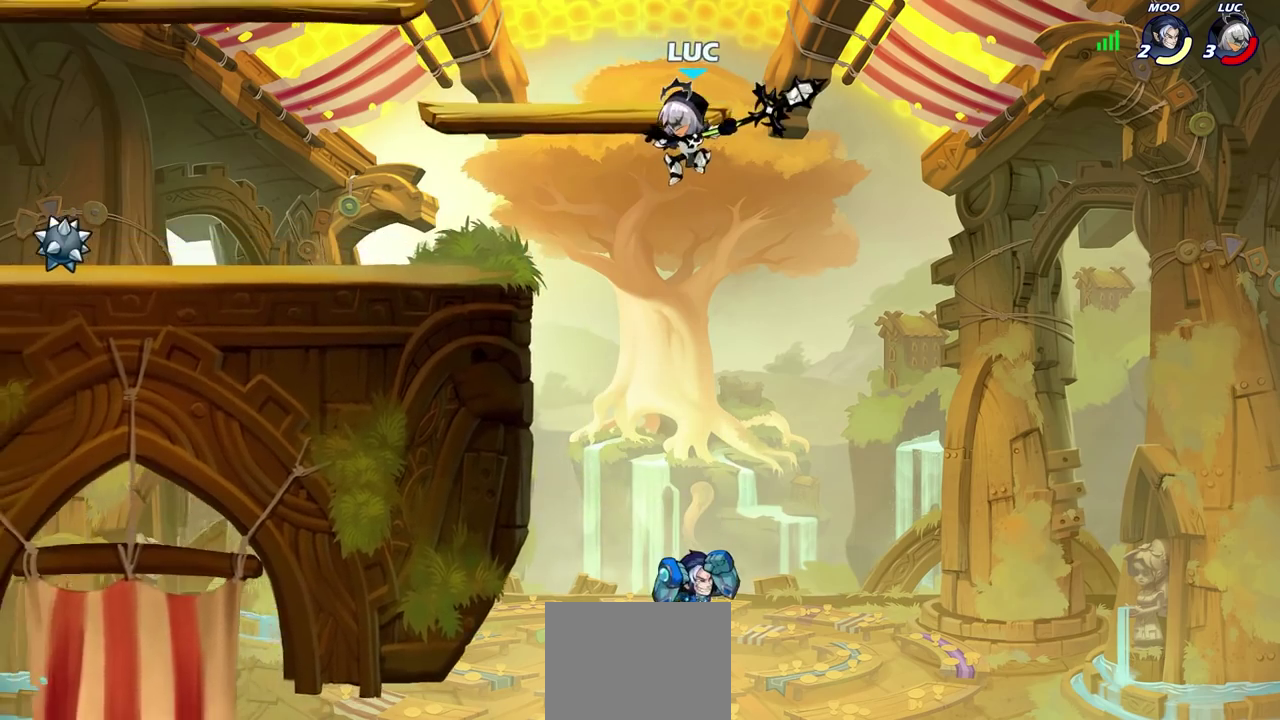
{"dt_ms": 700, "buttons": ["SQUARE"], "left_stick": "down-right", "right_stick": "center", "events": [[17, "CIRCLE", "up"], [133, "left_stick", "up-left"], [250, "left_stick", "left"], [433, "left_stick", "down-left"], [650, "SQUARE", "down"], [700, "left_stick", "down-right"]]}
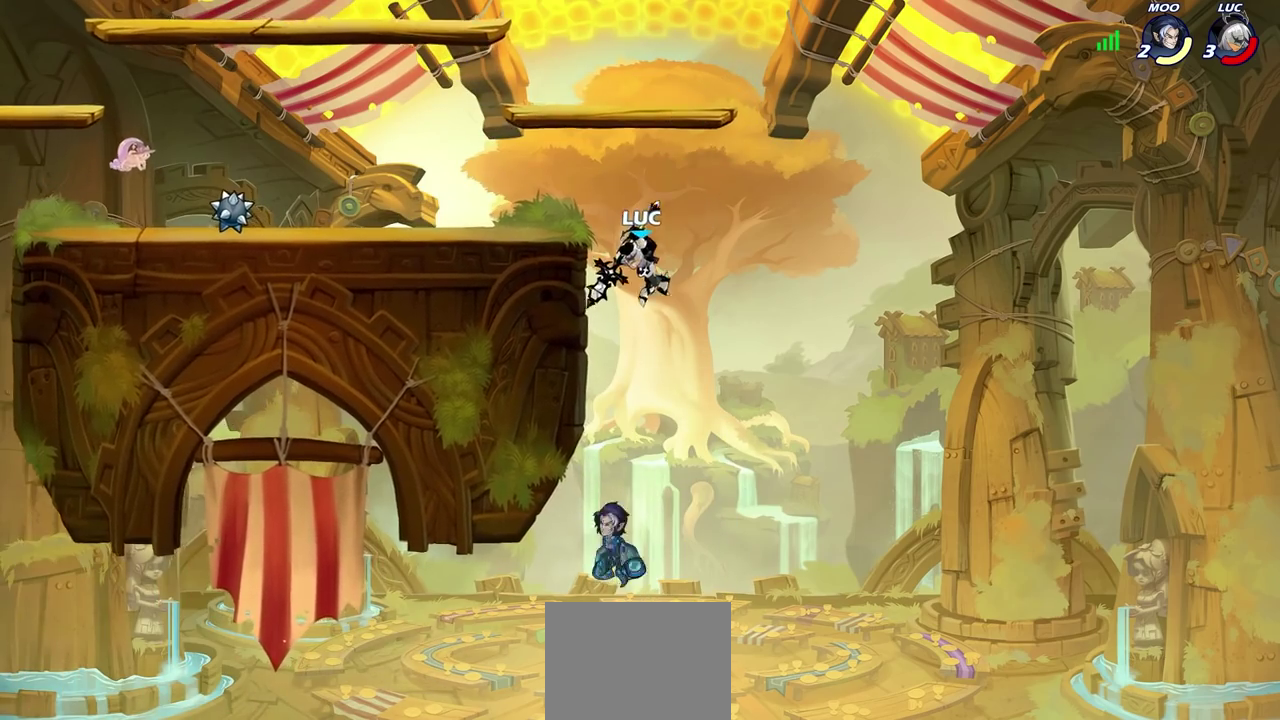
{"dt_ms": 600, "buttons": ["CROSS"], "left_stick": "right", "right_stick": "center", "events": [[33, "SQUARE", "up"], [117, "left_stick", "down-left"], [333, "left_stick", "center"], [433, "left_stick", "up-left"], [483, "CROSS", "down"], [550, "left_stick", "up-right"], [600, "left_stick", "right"]]}